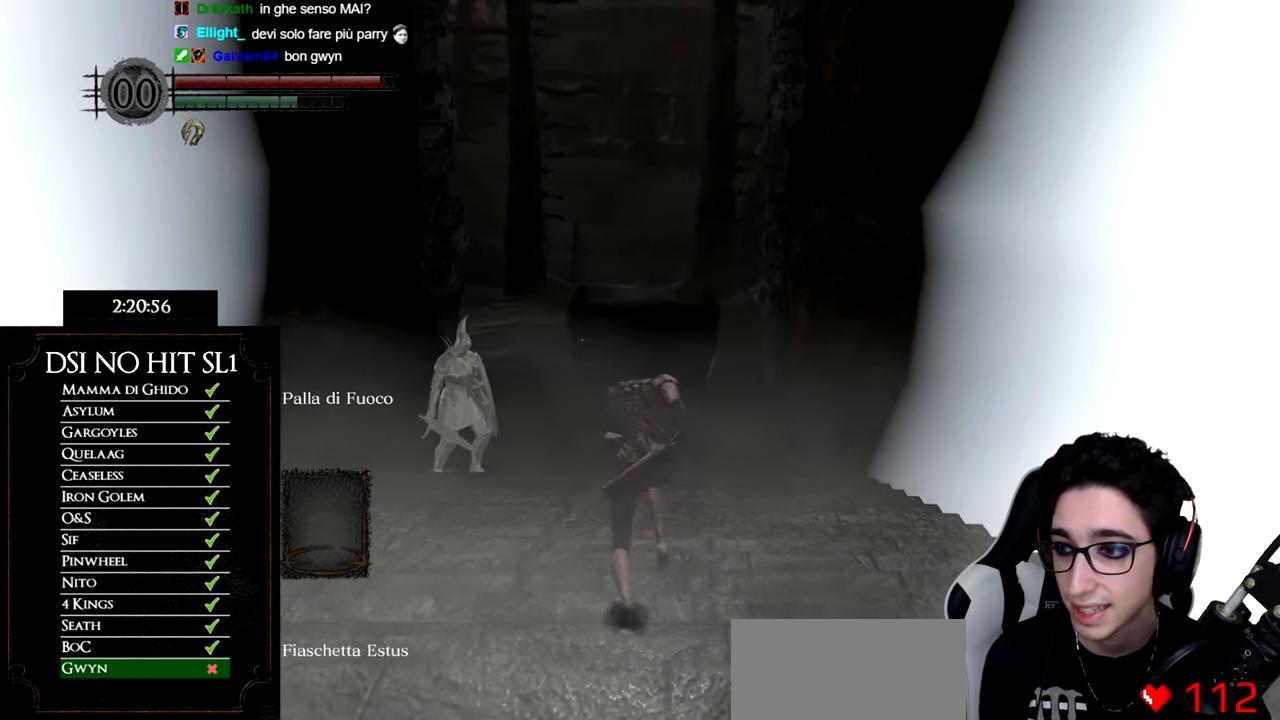
Gameplay with a controller (Xbox layout); each line is a JSON object with the inputs held at the frame after it. "events" lists button and stick changes between this image and that frame as [ms after this image, input, new state], when the widget could be followed in between. Not read: L1 L2 R1 R2 TOUCHPAD.
{"buttons": ["B"], "left_stick": "up", "right_stick": "center", "events": []}
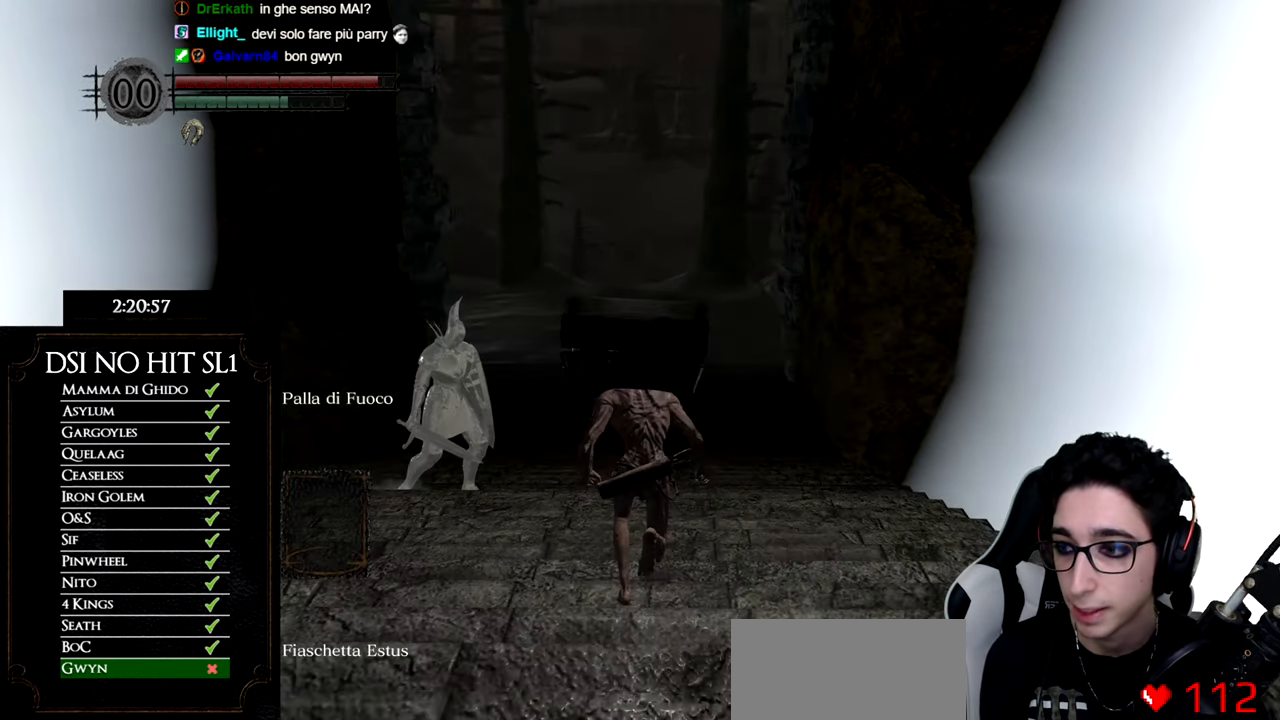
{"buttons": ["B"], "left_stick": "up", "right_stick": "center", "events": []}
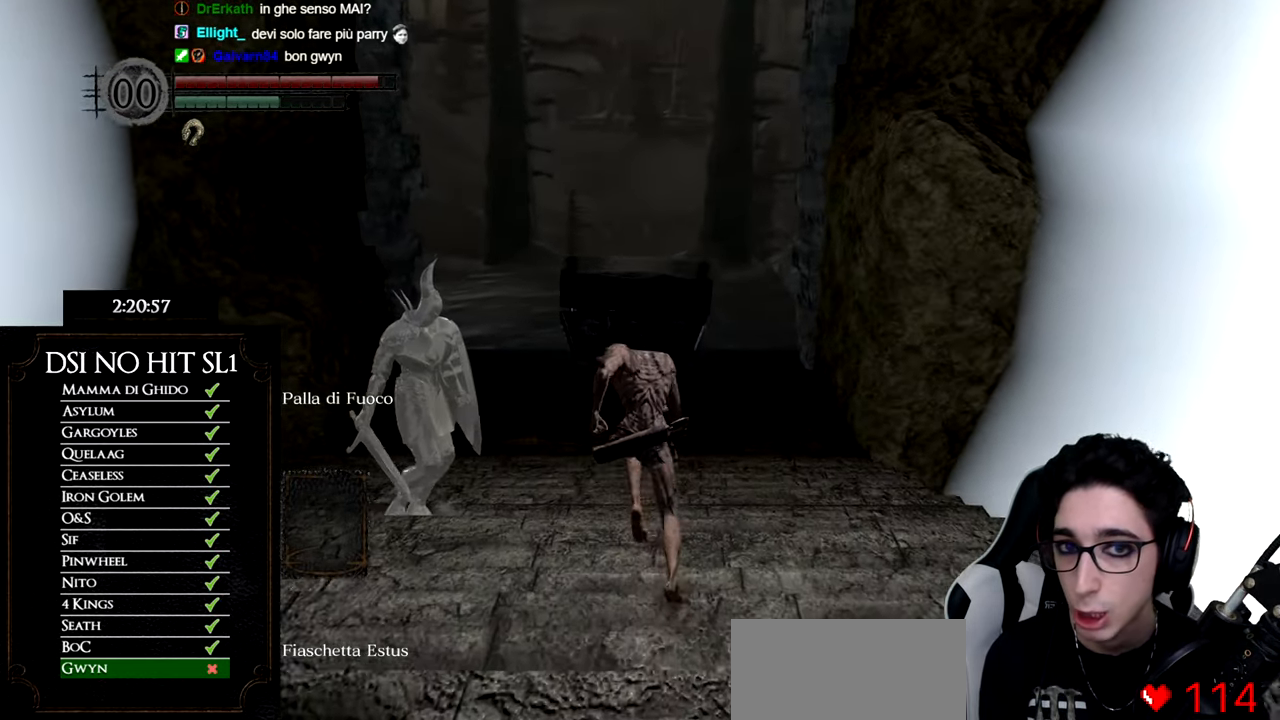
{"buttons": ["B"], "left_stick": "up", "right_stick": "center", "events": []}
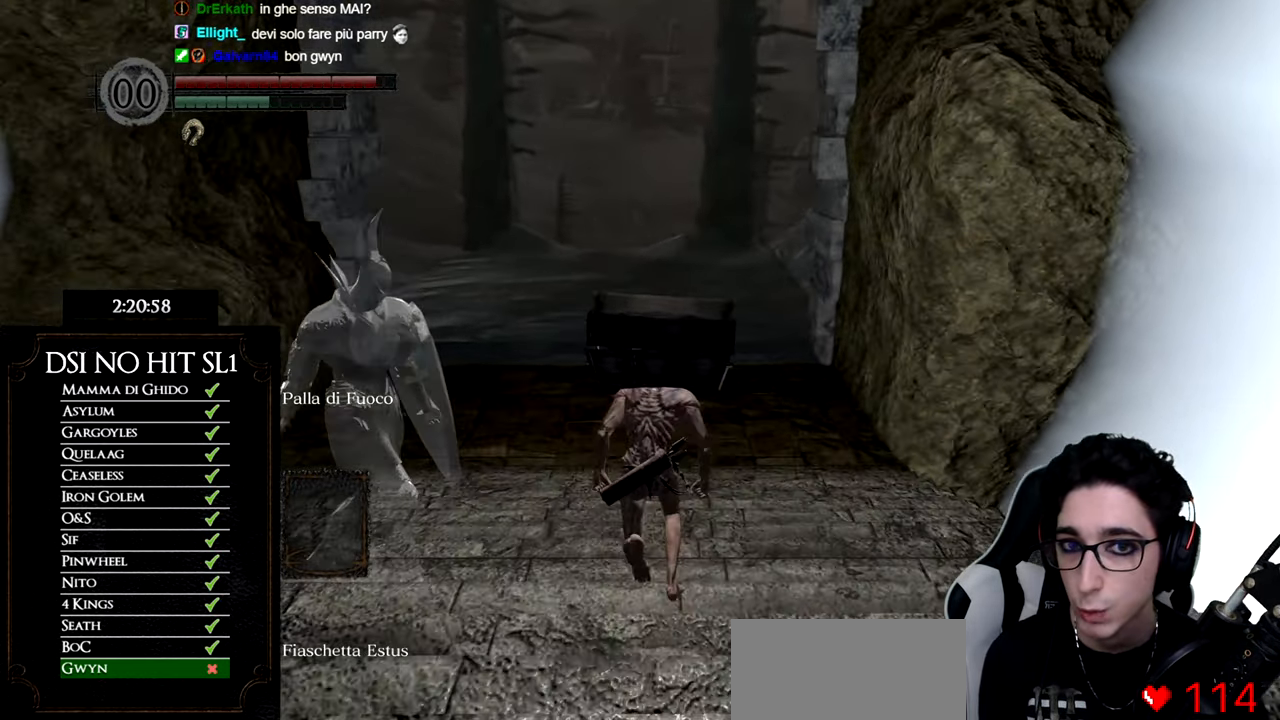
{"buttons": ["B"], "left_stick": "up", "right_stick": "center", "events": []}
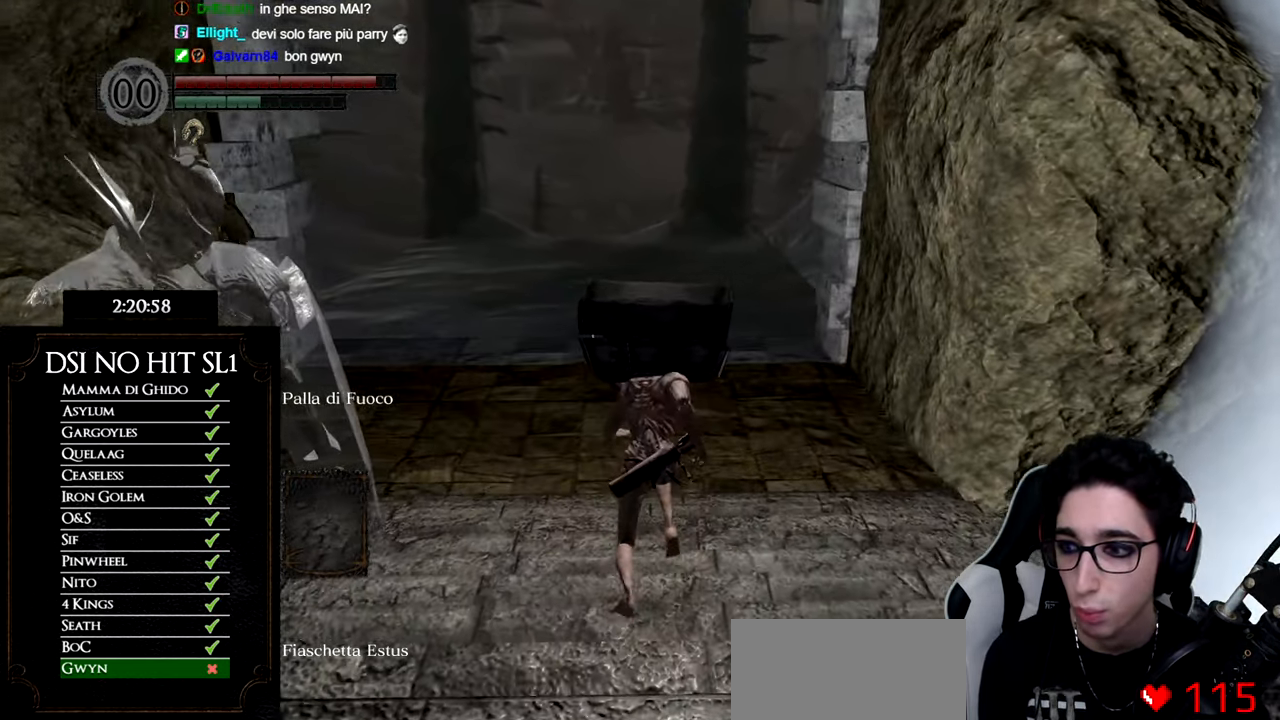
{"buttons": [], "left_stick": "up", "right_stick": "center", "events": [[401, "B", "up"]]}
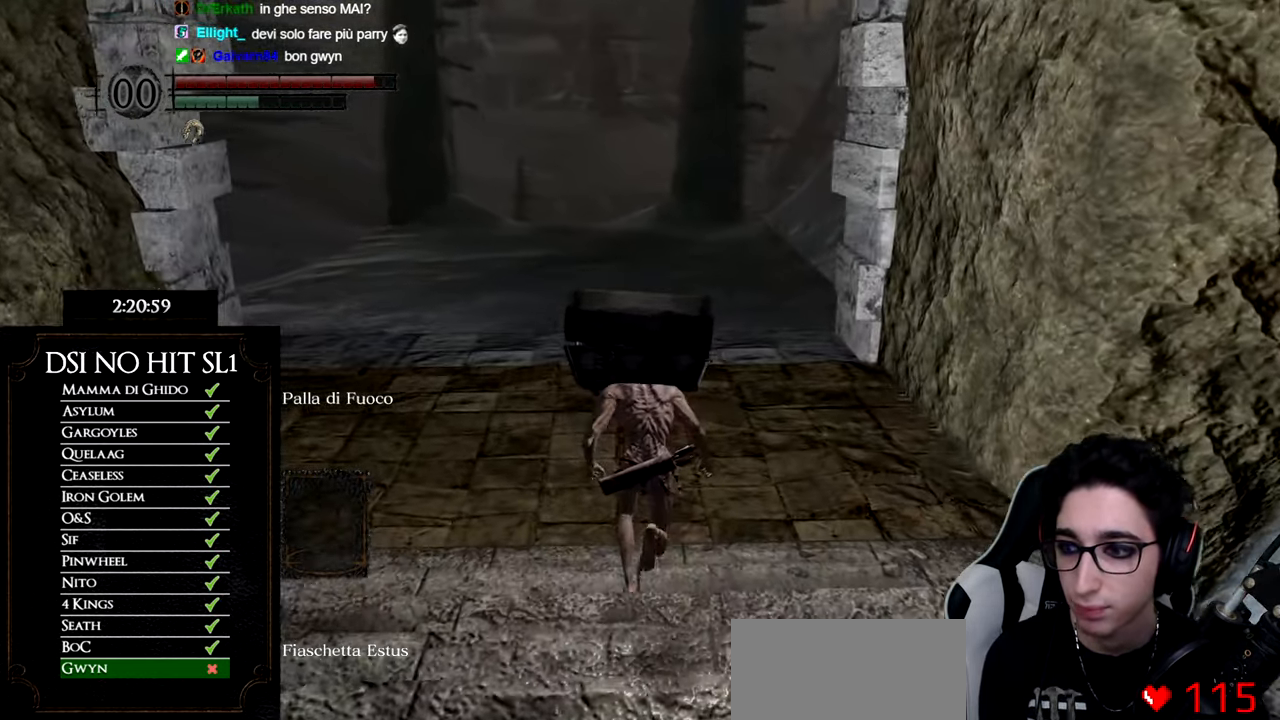
{"buttons": ["B"], "left_stick": "up", "right_stick": "center", "events": [[182, "right_stick", "right"], [283, "right_stick", "center"], [449, "B", "down"]]}
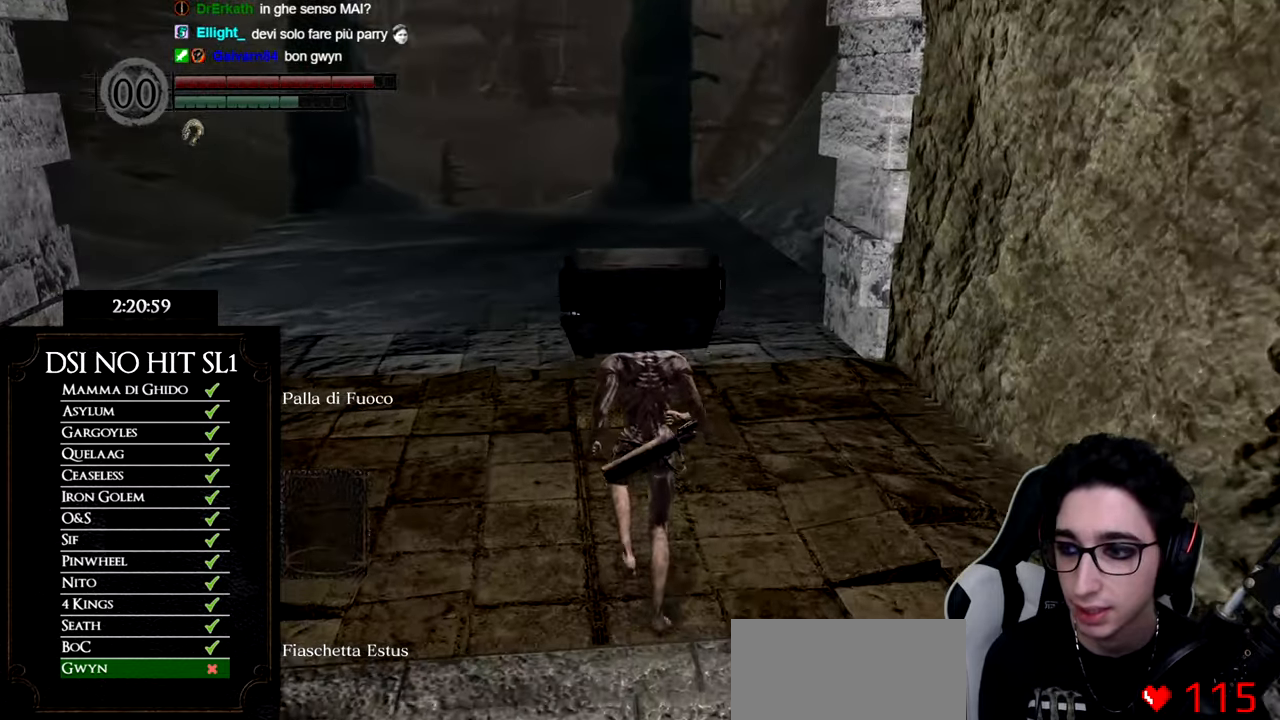
{"buttons": ["B"], "left_stick": "up", "right_stick": "center", "events": []}
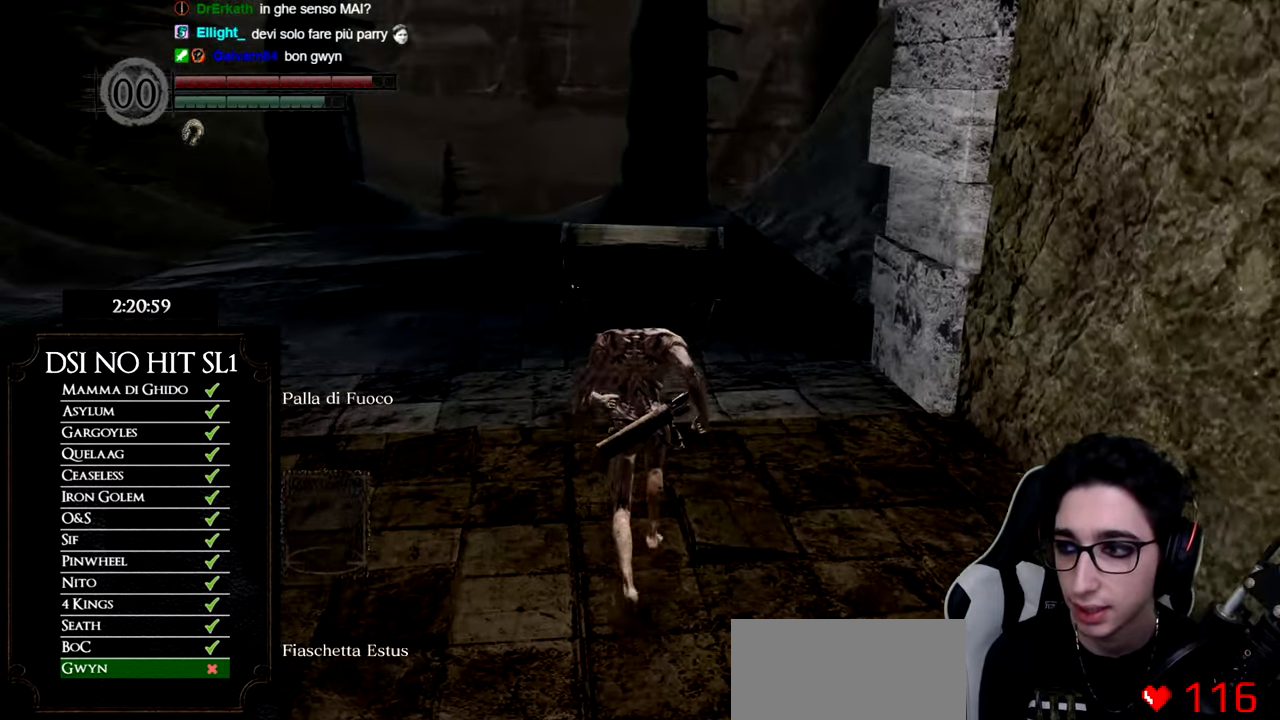
{"buttons": ["B"], "left_stick": "up", "right_stick": "center", "events": []}
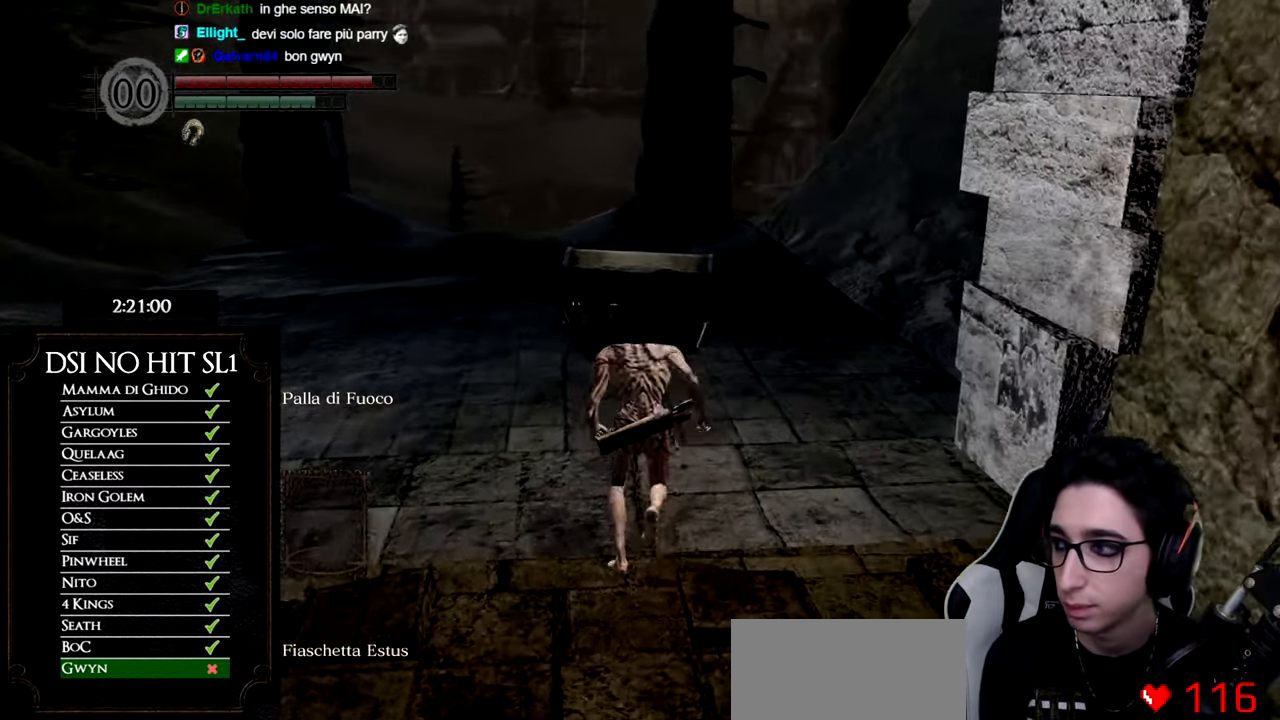
{"buttons": [], "left_stick": "up", "right_stick": "right", "events": [[284, "B", "up"], [451, "right_stick", "right"]]}
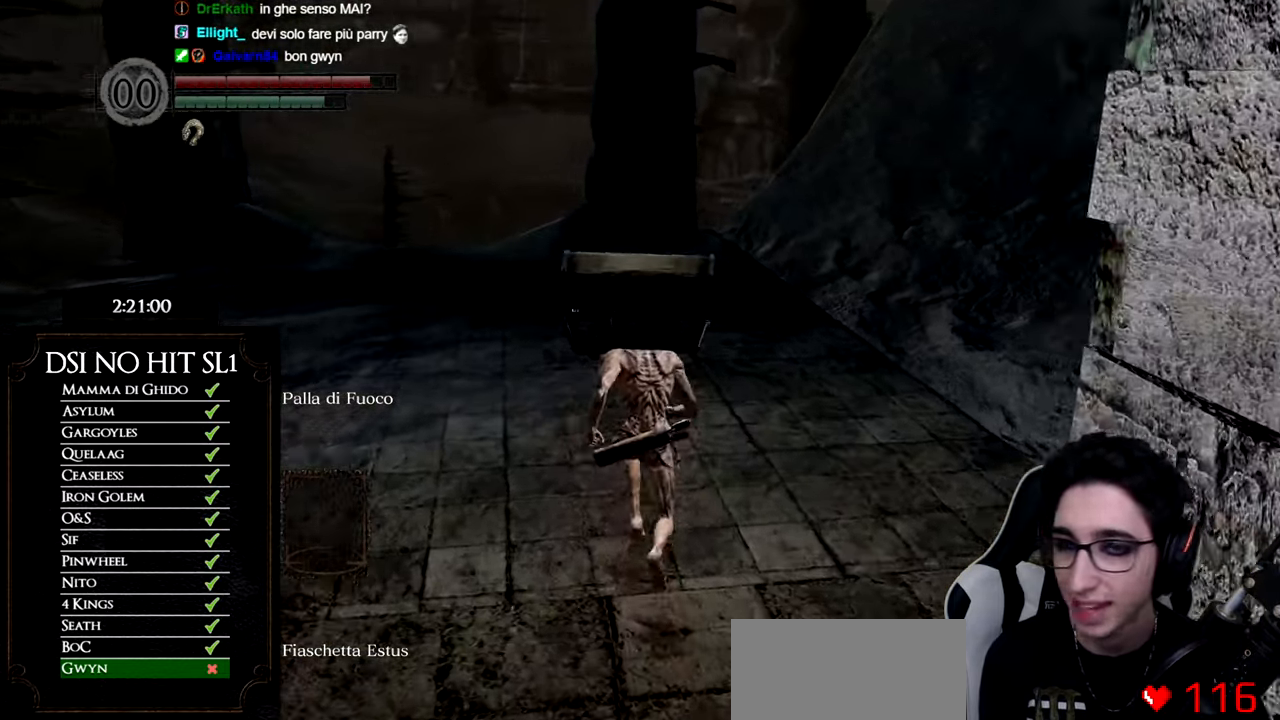
{"buttons": [], "left_stick": "up", "right_stick": "center", "events": [[100, "right_stick", "center"], [167, "right_stick", "right"], [284, "right_stick", "center"]]}
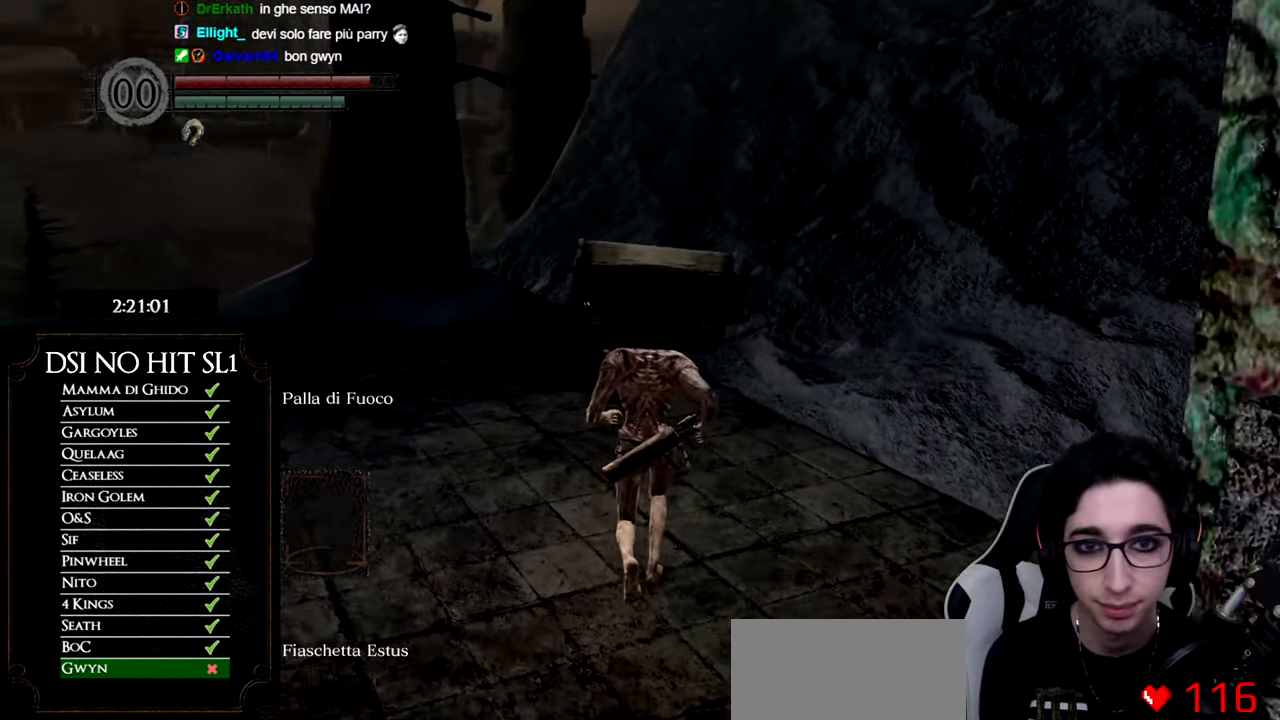
{"buttons": ["B"], "left_stick": "up", "right_stick": "center", "events": [[234, "B", "down"]]}
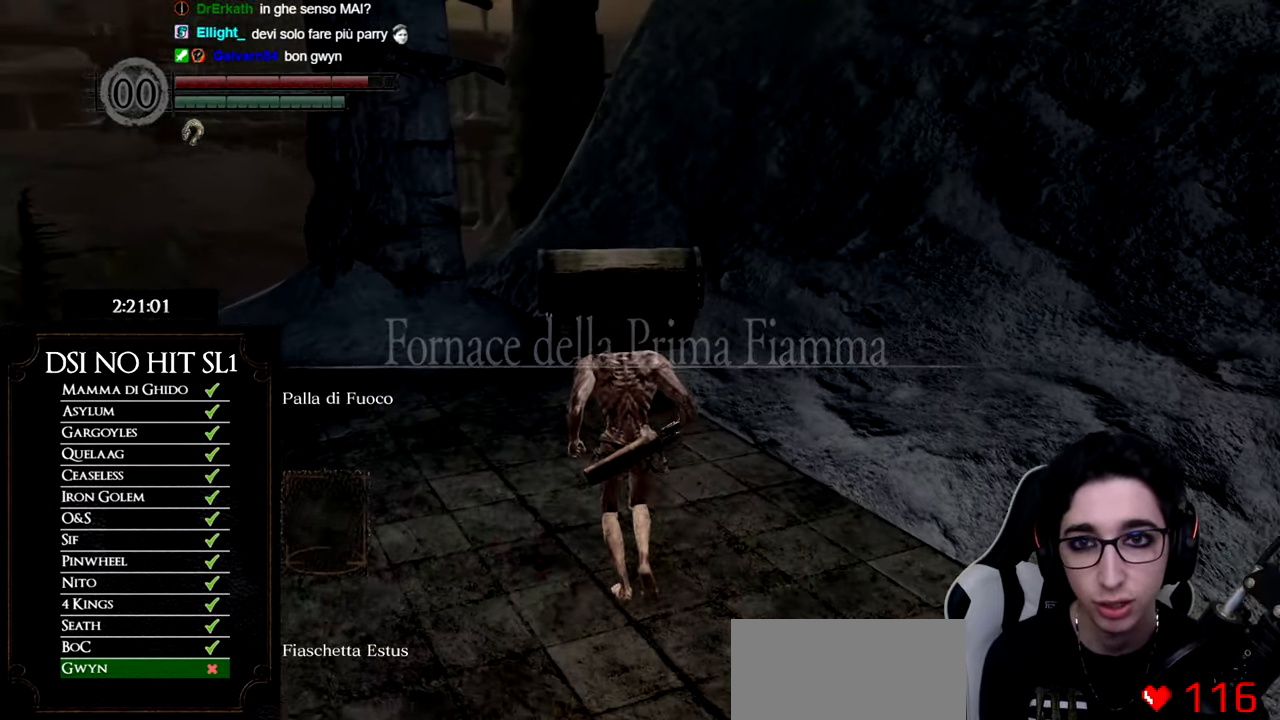
{"buttons": ["B"], "left_stick": "up", "right_stick": "center", "events": []}
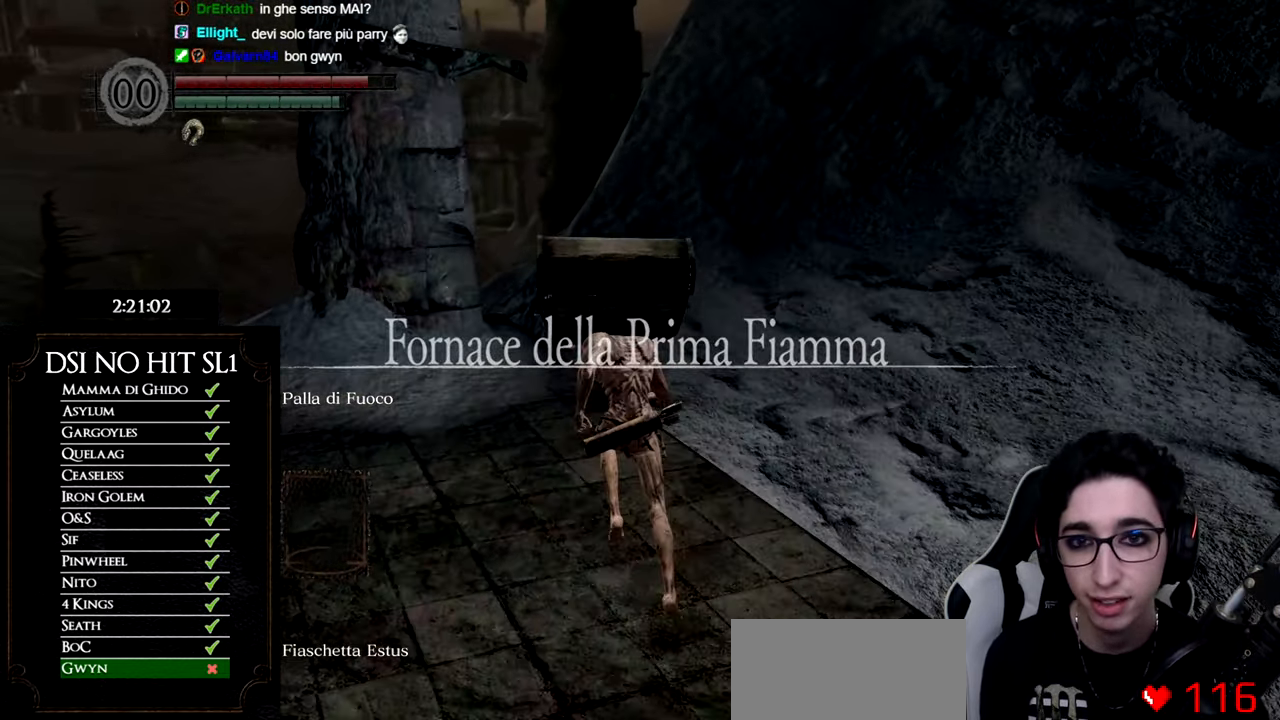
{"buttons": ["B"], "left_stick": "up", "right_stick": "center", "events": []}
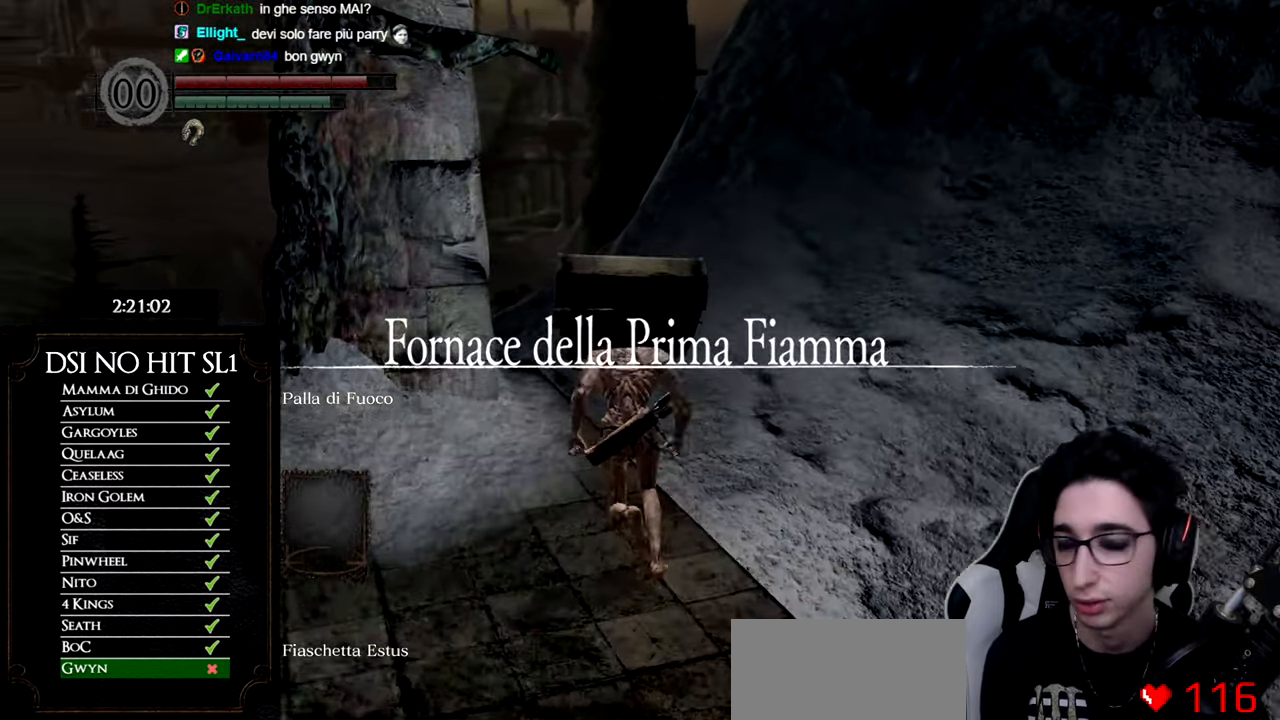
{"buttons": ["B"], "left_stick": "up", "right_stick": "center", "events": []}
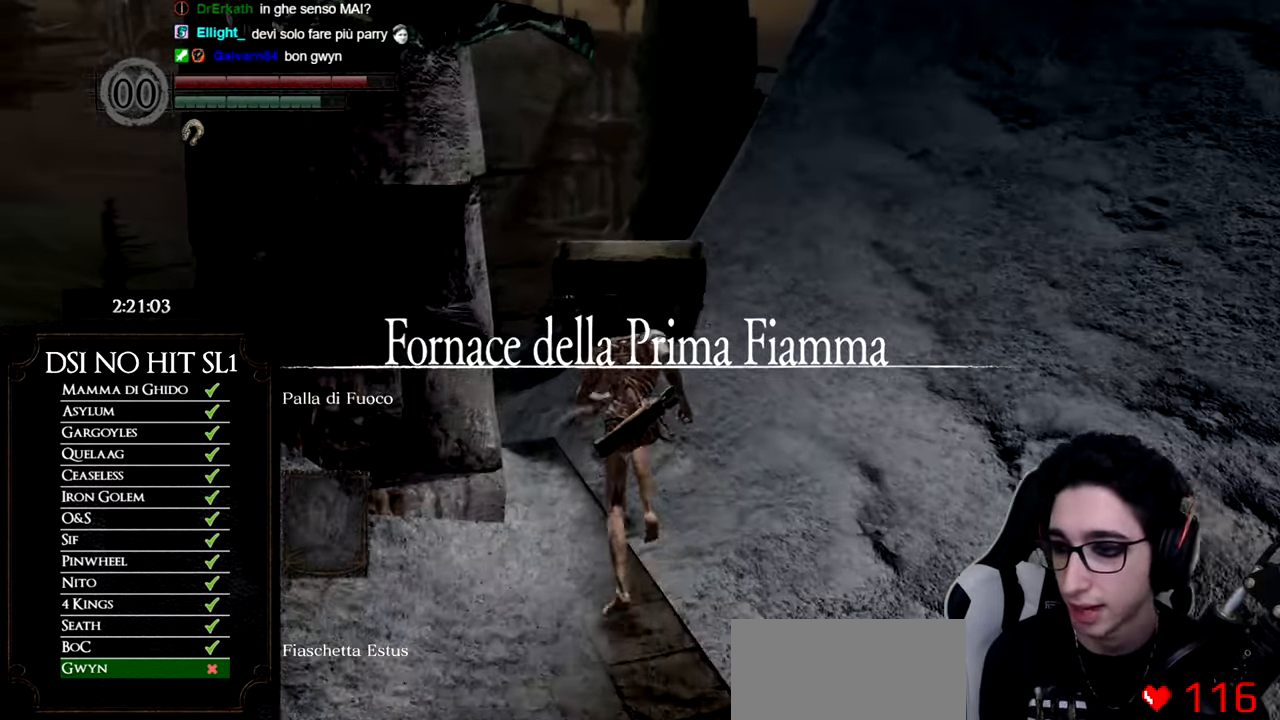
{"buttons": ["B"], "left_stick": "up", "right_stick": "center", "events": []}
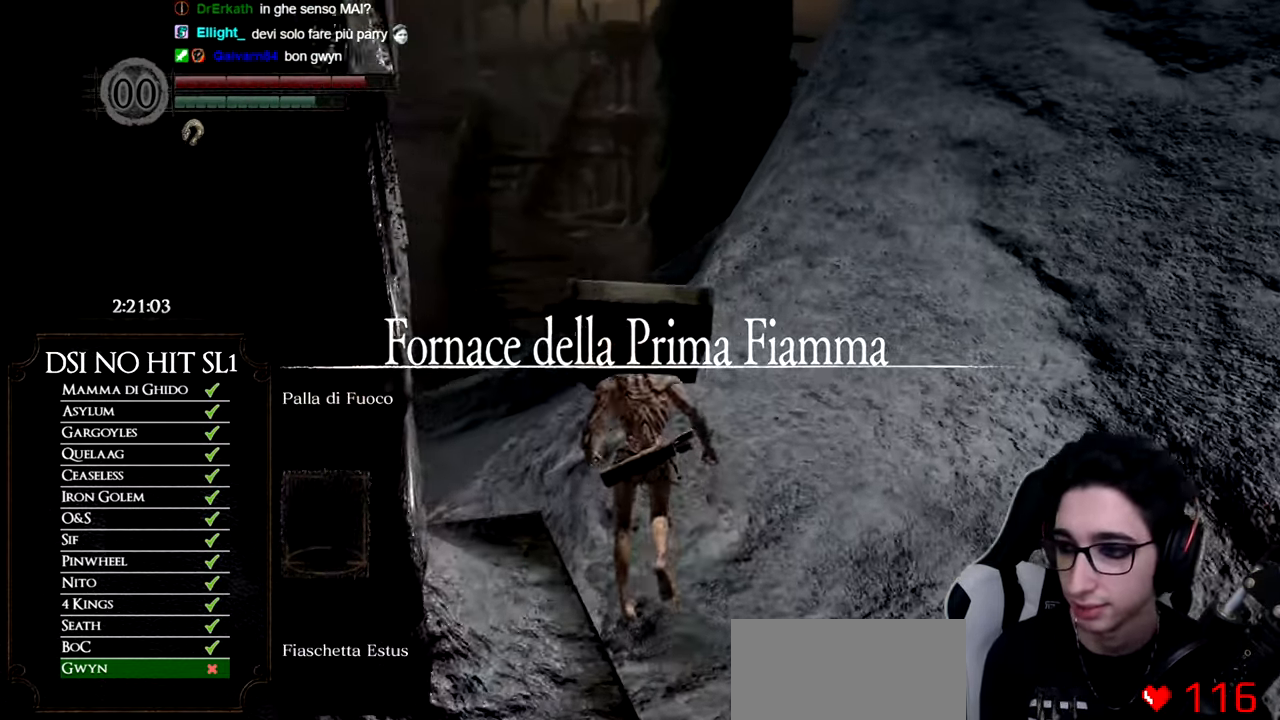
{"buttons": [], "left_stick": "up", "right_stick": "down-right", "events": [[301, "B", "up"], [434, "right_stick", "down-right"]]}
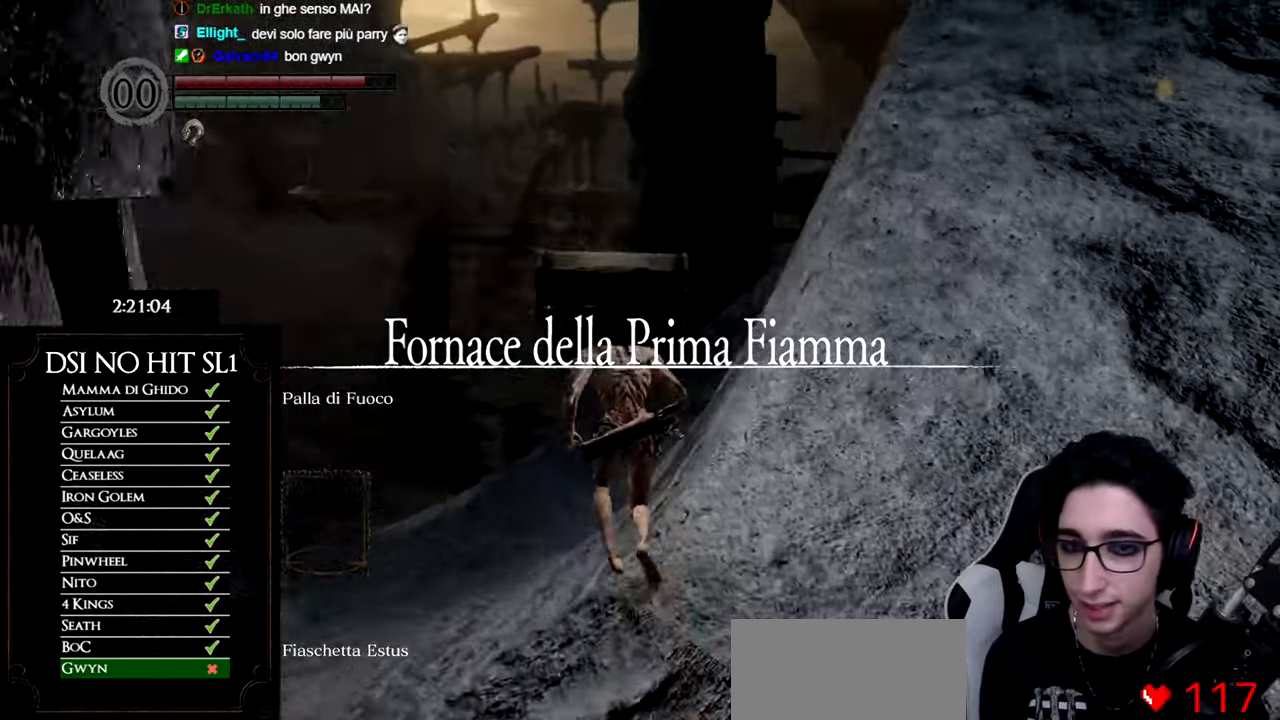
{"buttons": ["B"], "left_stick": "up", "right_stick": "center", "events": [[50, "right_stick", "center"], [200, "B", "down"]]}
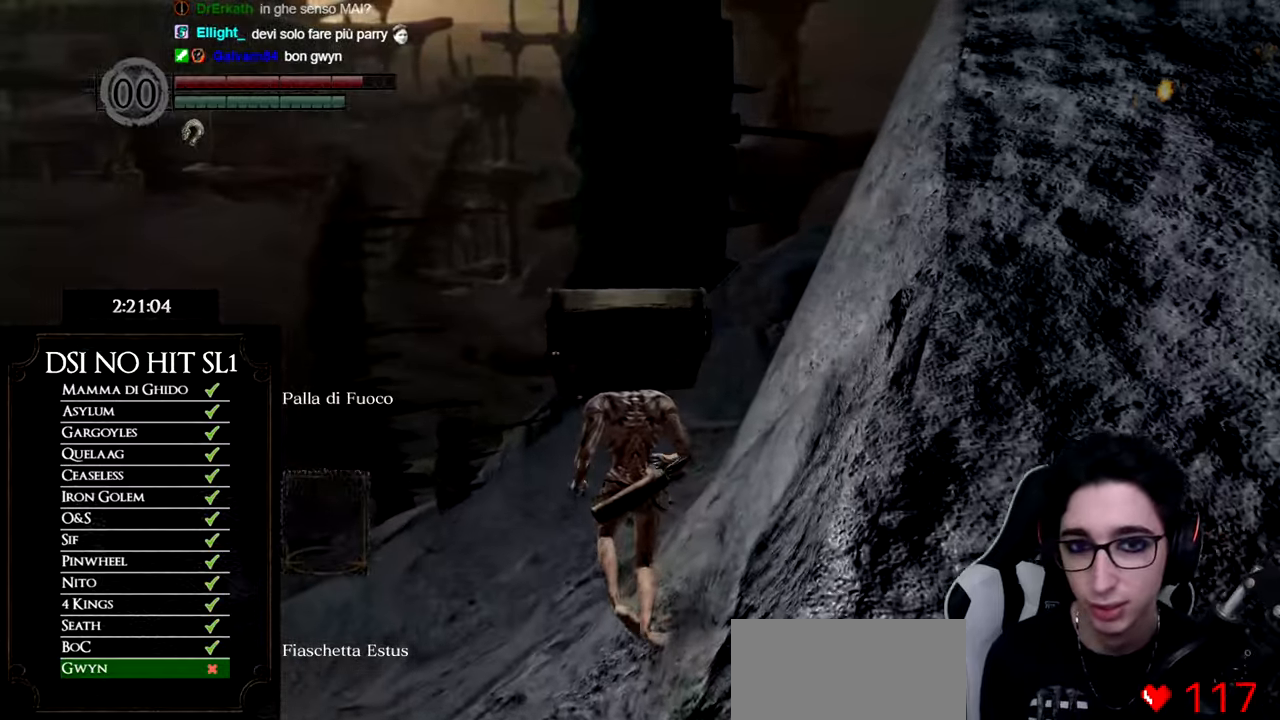
{"buttons": ["B"], "left_stick": "up", "right_stick": "center", "events": []}
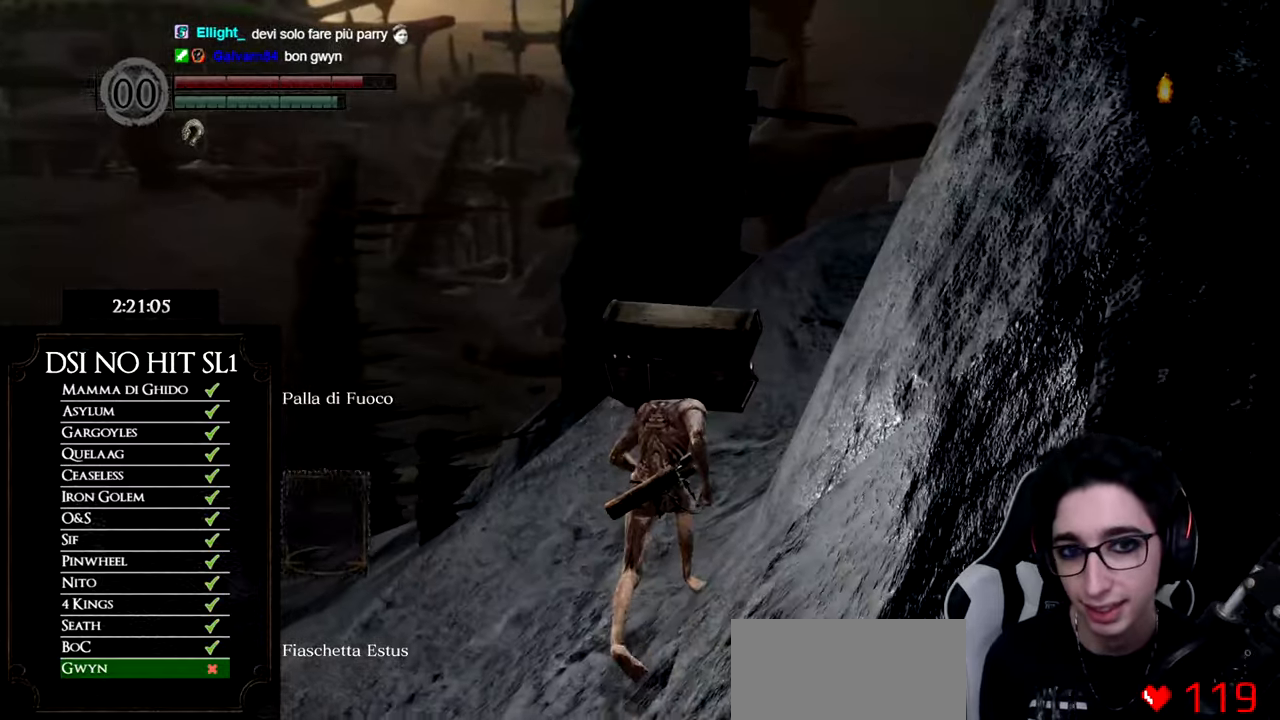
{"buttons": ["B"], "left_stick": "up", "right_stick": "center", "events": []}
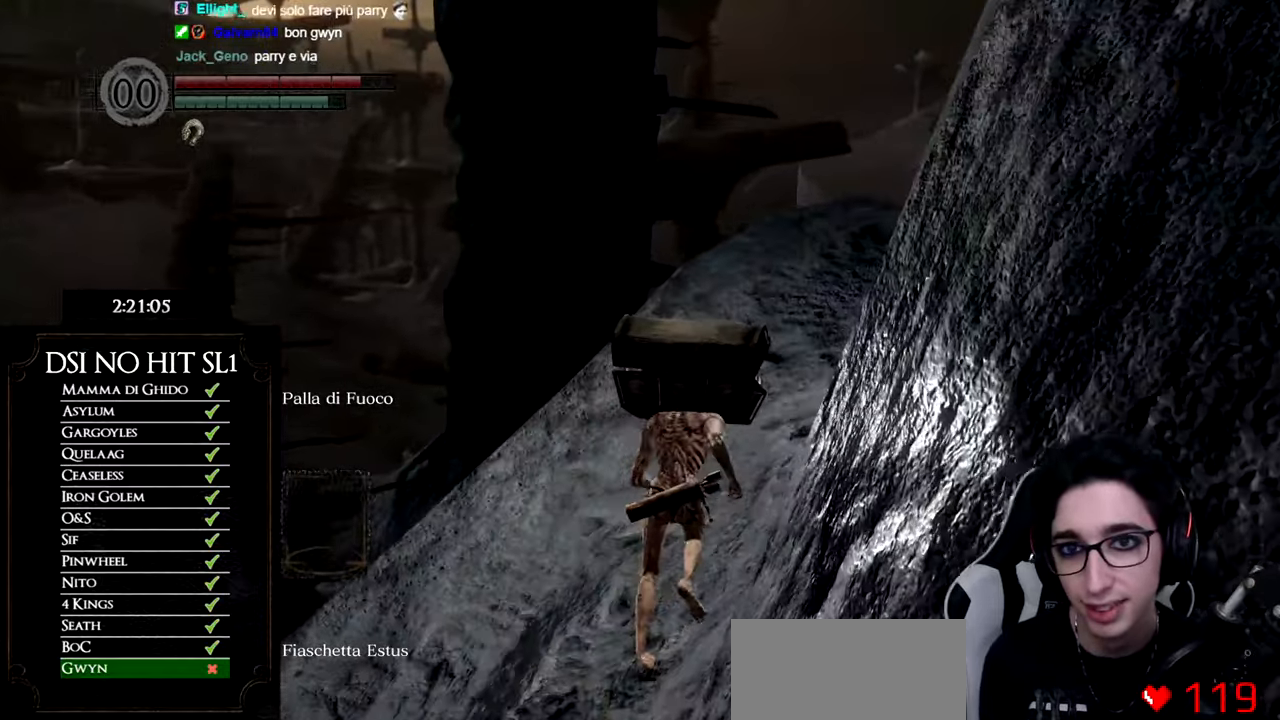
{"buttons": [], "left_stick": "up", "right_stick": "down"}
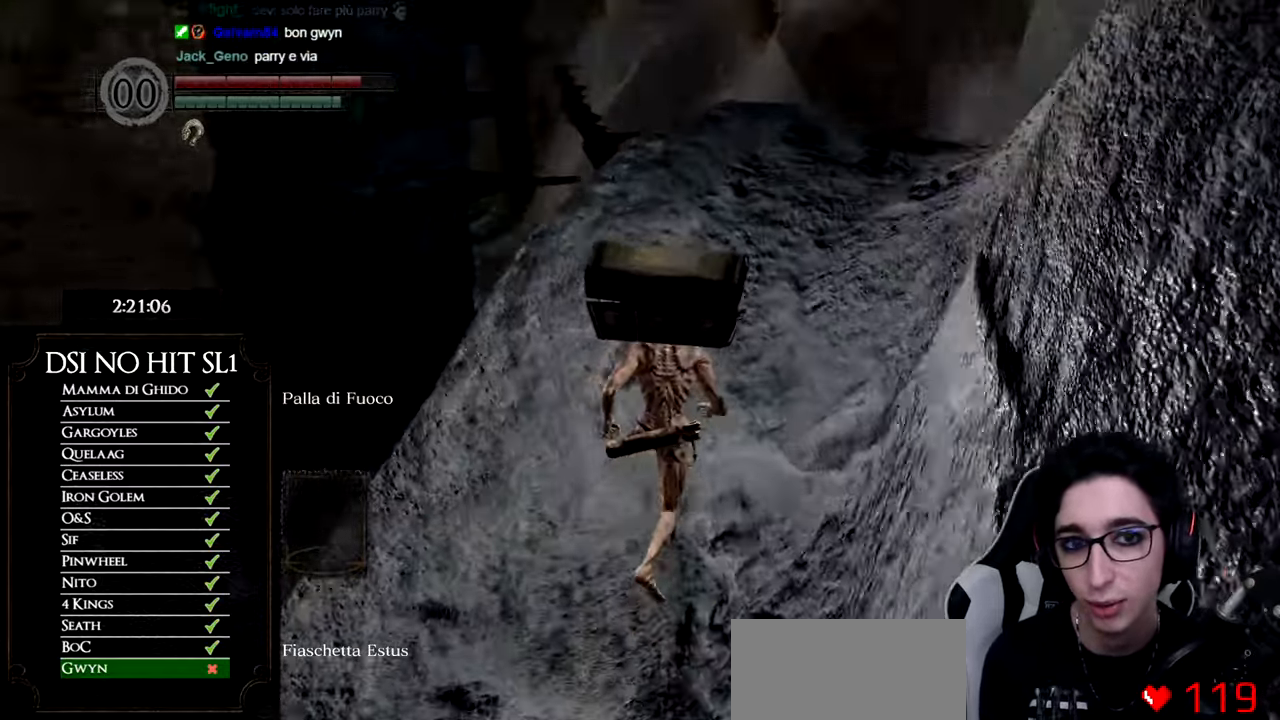
{"buttons": ["B"], "left_stick": "up", "right_stick": "center"}
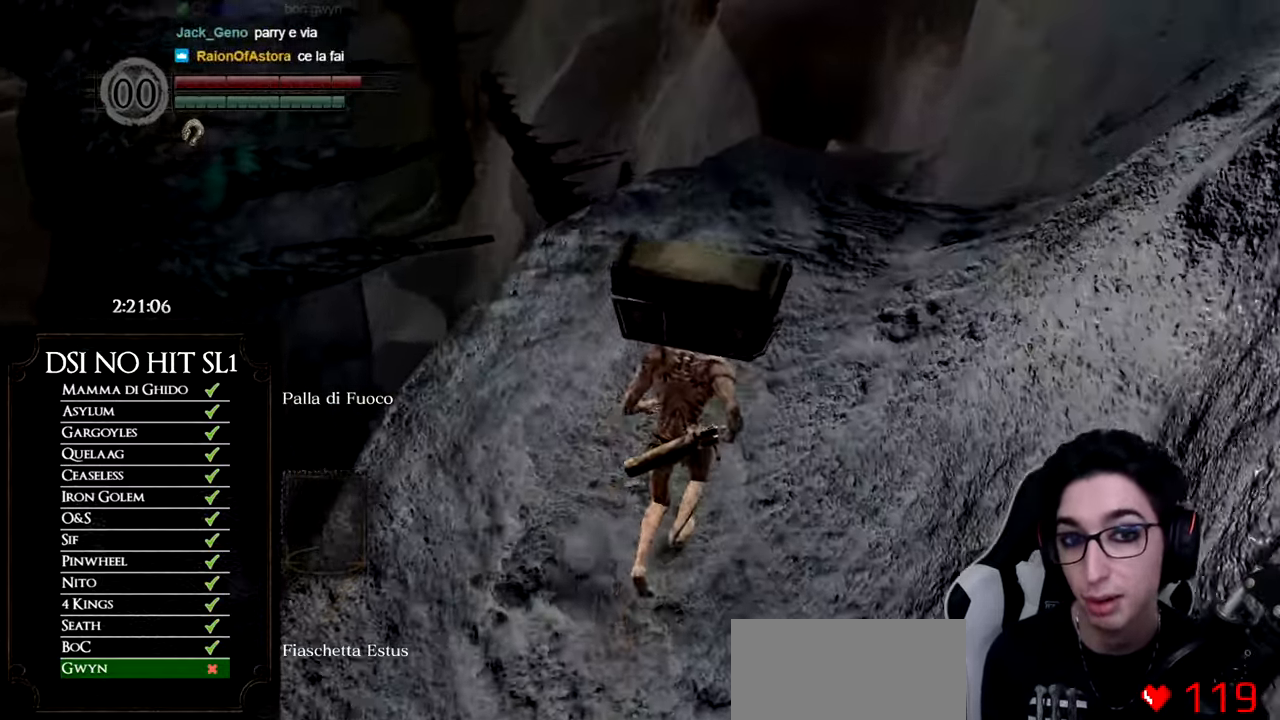
{"buttons": ["B"], "left_stick": "up", "right_stick": "center", "events": []}
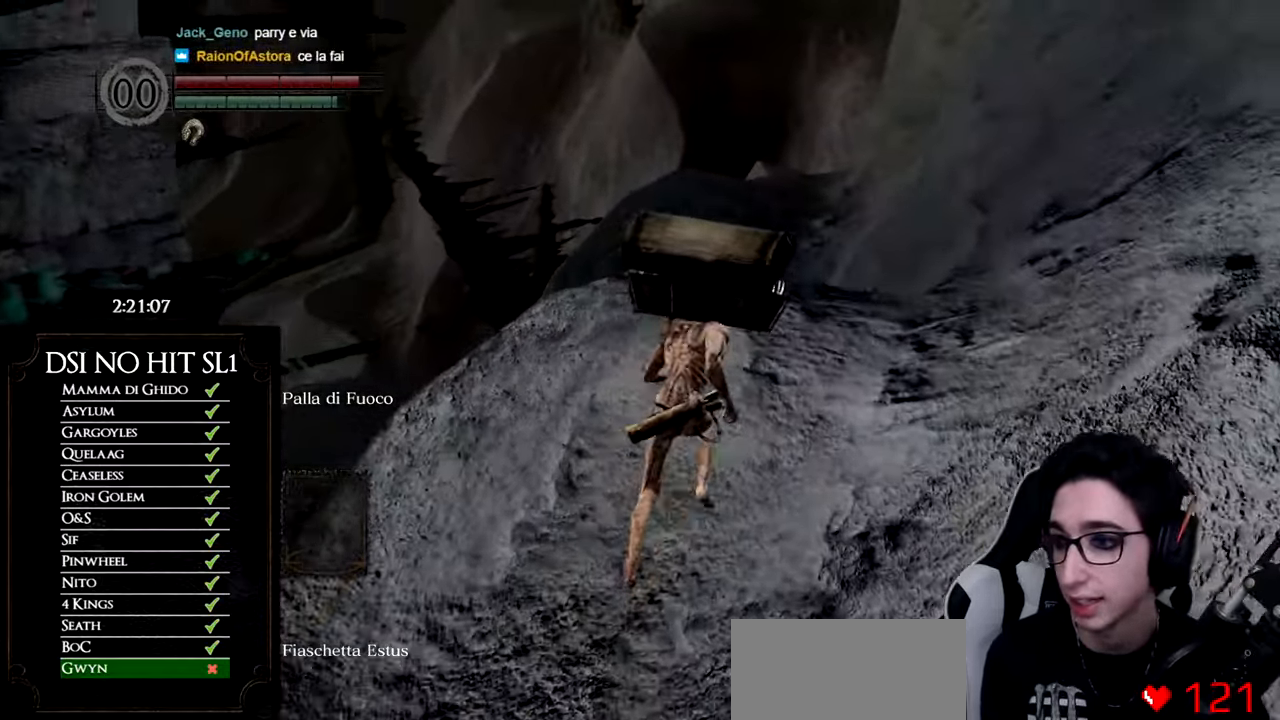
{"buttons": ["B"], "left_stick": "up", "right_stick": "center", "events": []}